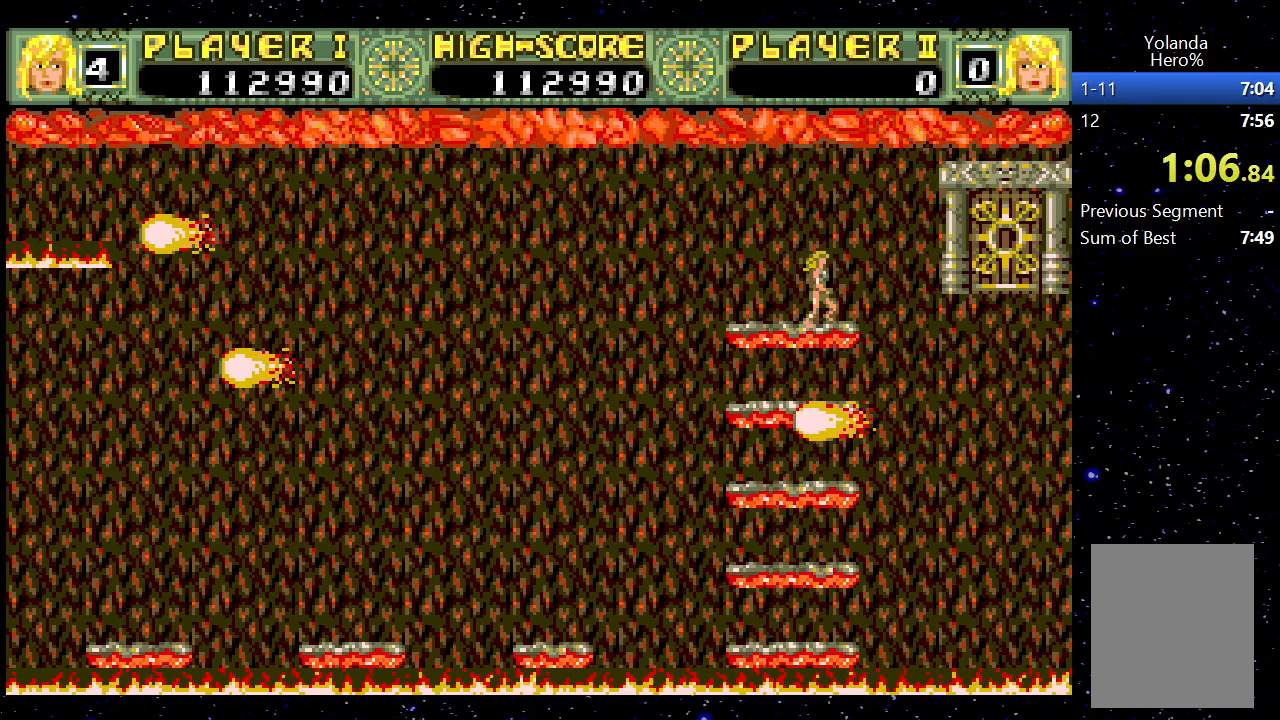
Gameplay with keyboard; each line is a JSON object with the keys held at the frame after it. "events" lists presses ("down") and releases ("up") of "1", "down", "jump", "left", "right" and "up" between this image and that frame as [ms after this image, input, new state], when the widget could be followed in between. No other keys are recorded. Mouse input is not recorded. Key names are as the overlay labels them; some are game actions (e.g. jump) rather than physical keys.
{"keys": ["right"], "events": [[150, "jump", "down"], [283, "jump", "up"]]}
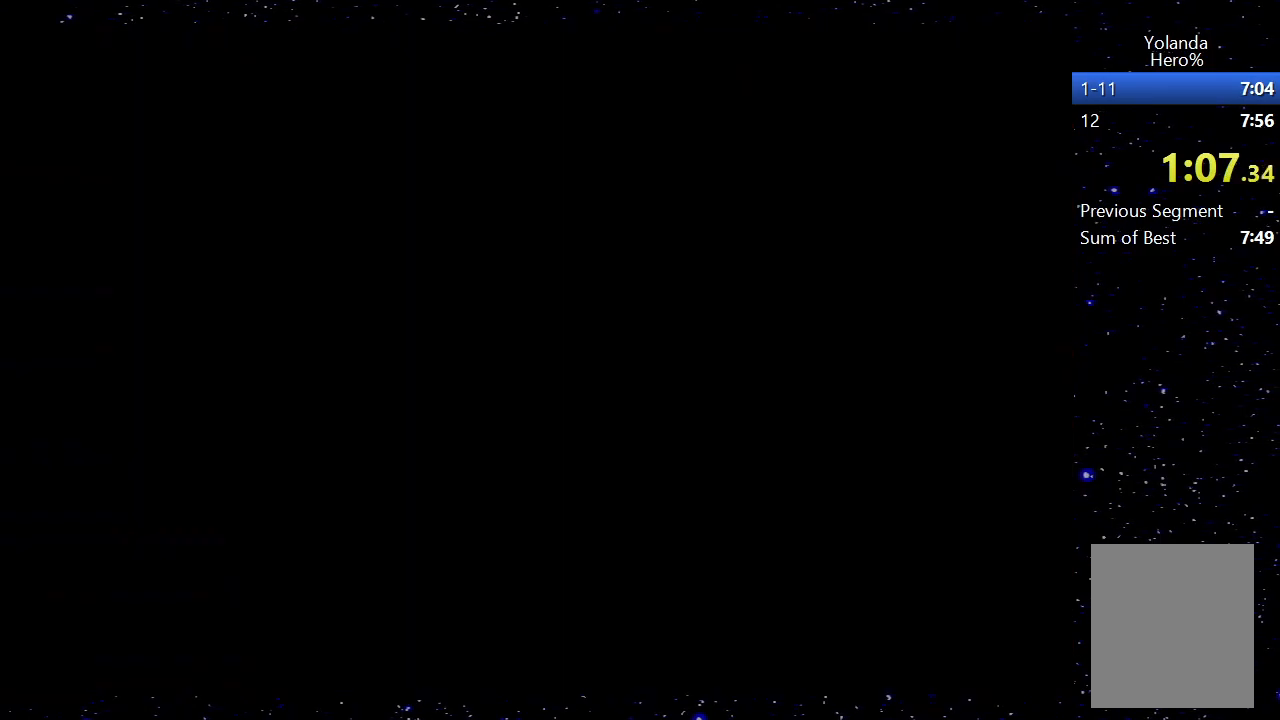
{"keys": ["right"], "events": [[83, "right", "up"], [483, "right", "down"]]}
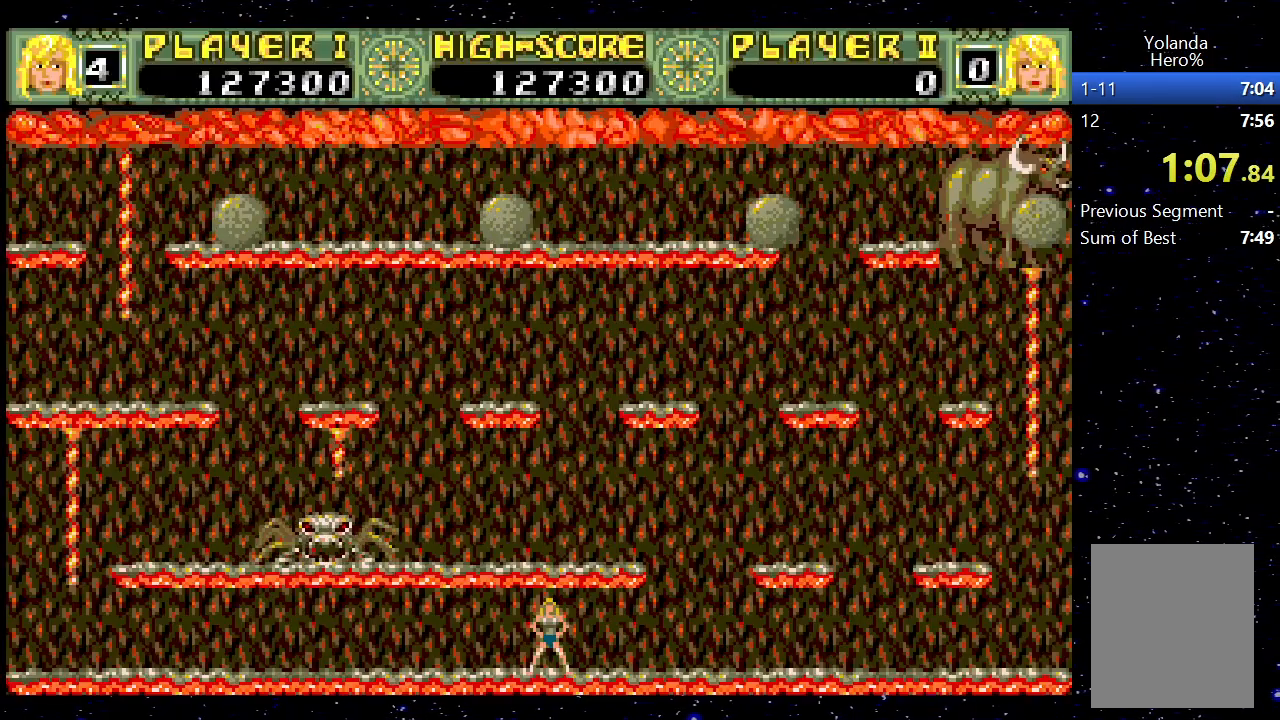
{"keys": ["left"], "events": [[33, "right", "up"], [83, "left", "down"], [367, "jump", "down"], [467, "jump", "up"]]}
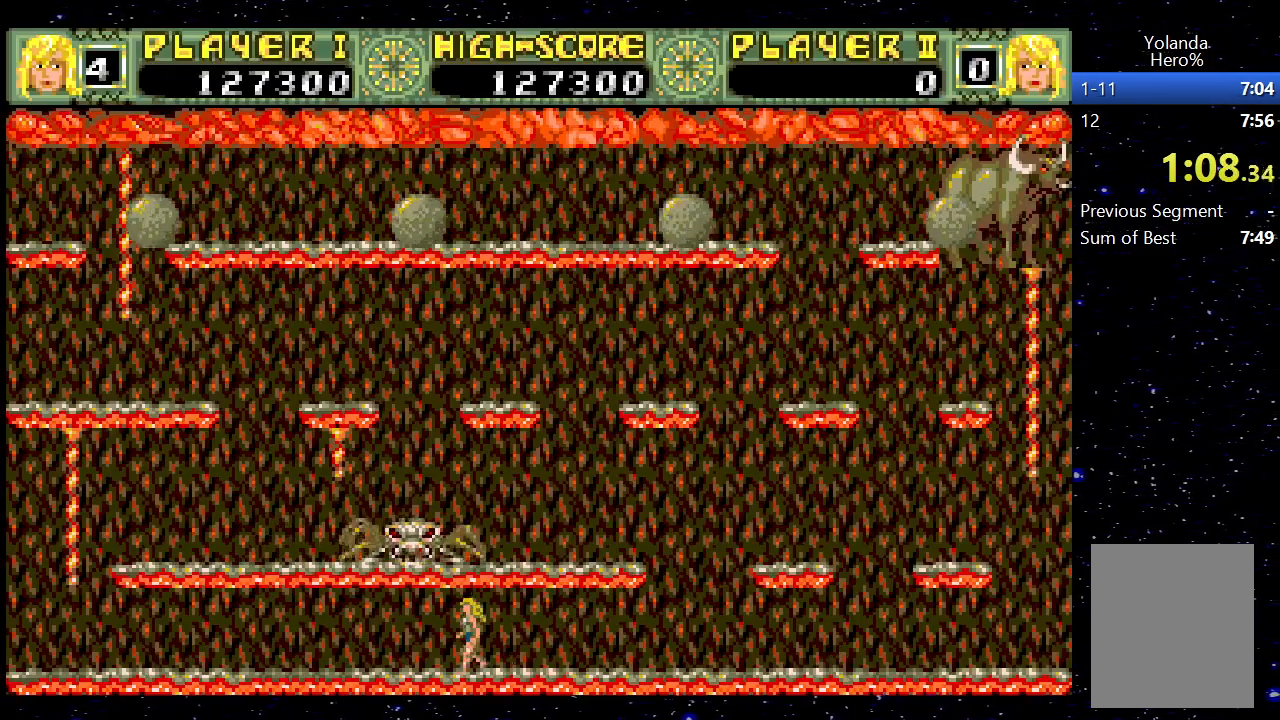
{"keys": ["left"], "events": [[50, "jump", "down"], [100, "jump", "up"], [200, "jump", "down"], [283, "jump", "up"]]}
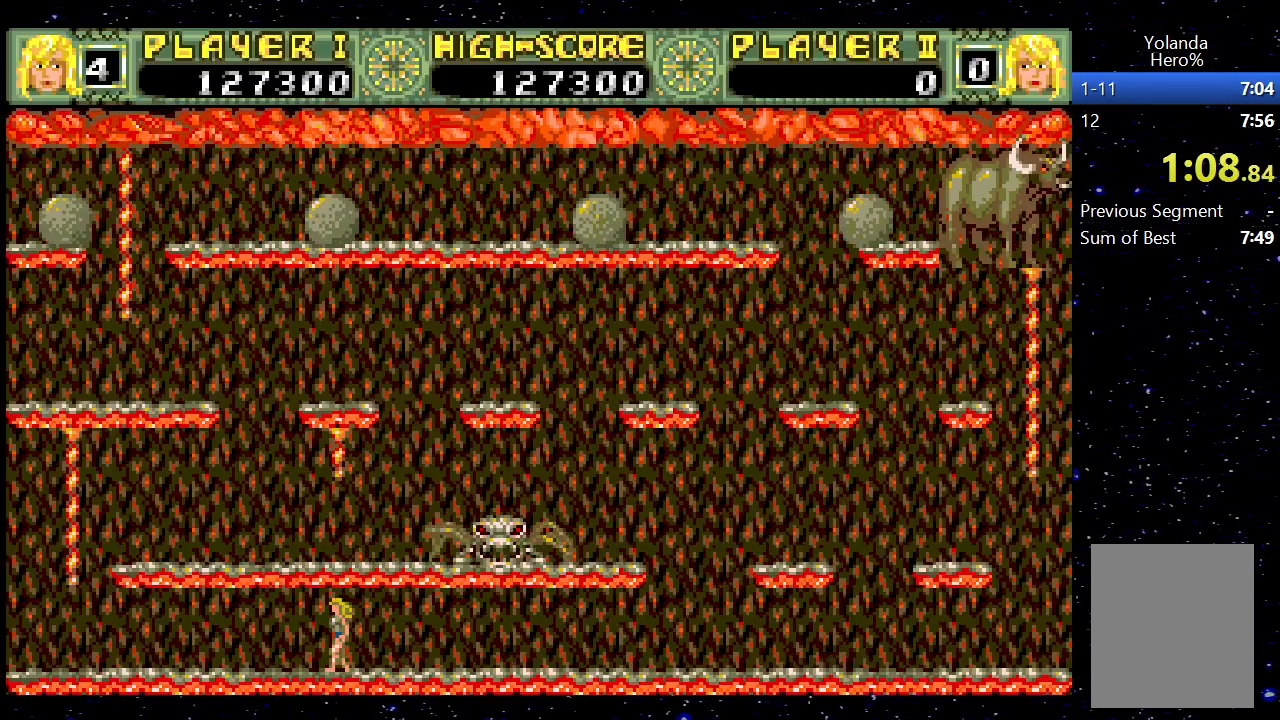
{"keys": ["left"], "events": []}
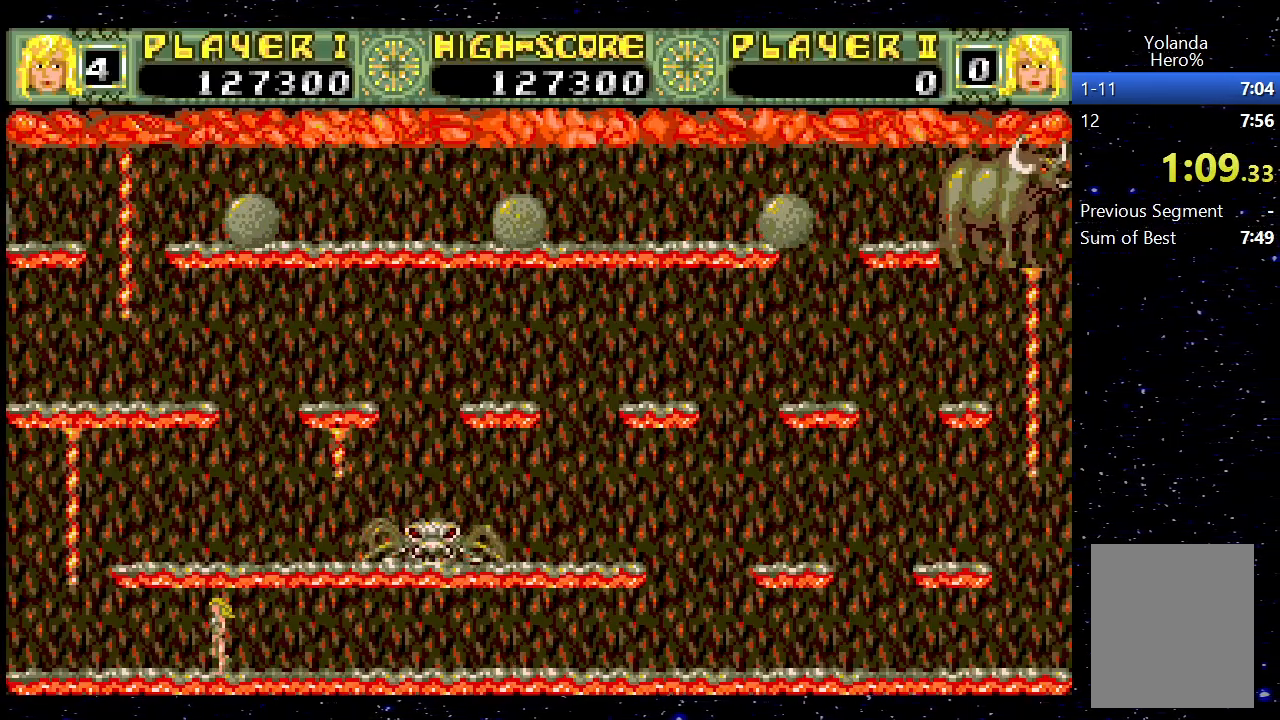
{"keys": ["left"], "events": []}
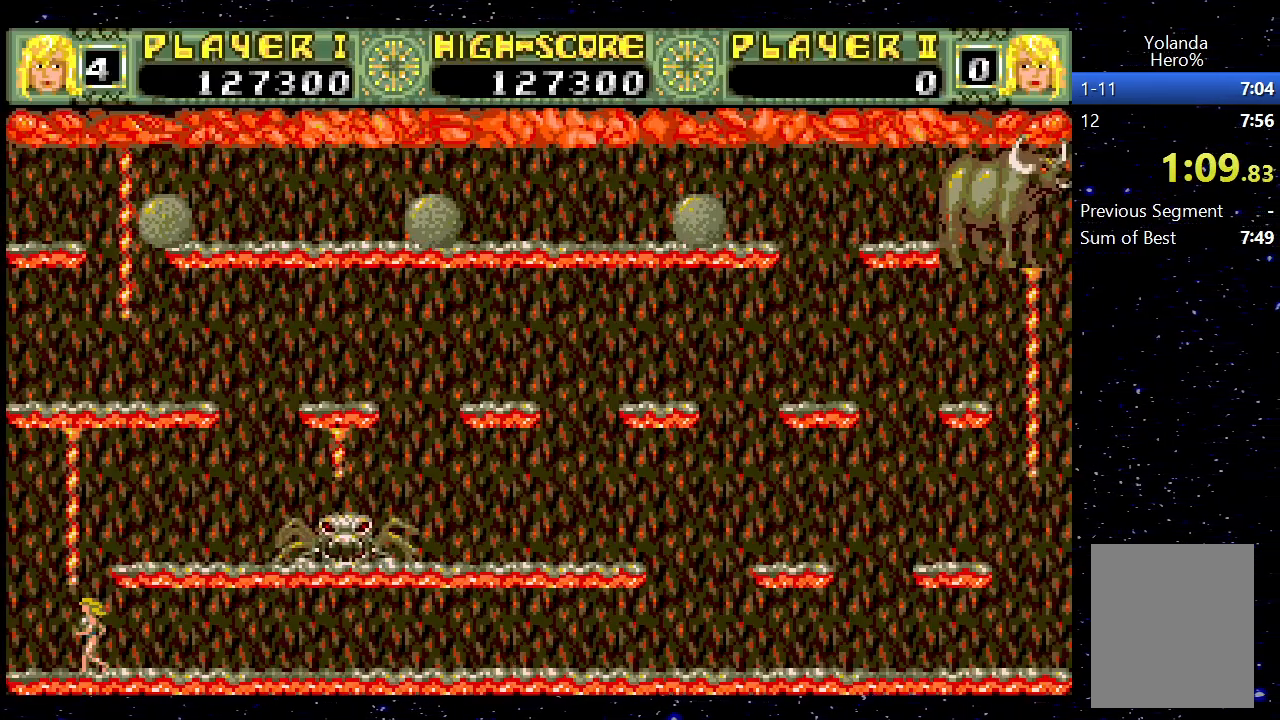
{"keys": ["right", "up"], "events": [[150, "jump", "down"], [200, "left", "up"], [283, "right", "down"], [383, "jump", "up"], [433, "up", "down"]]}
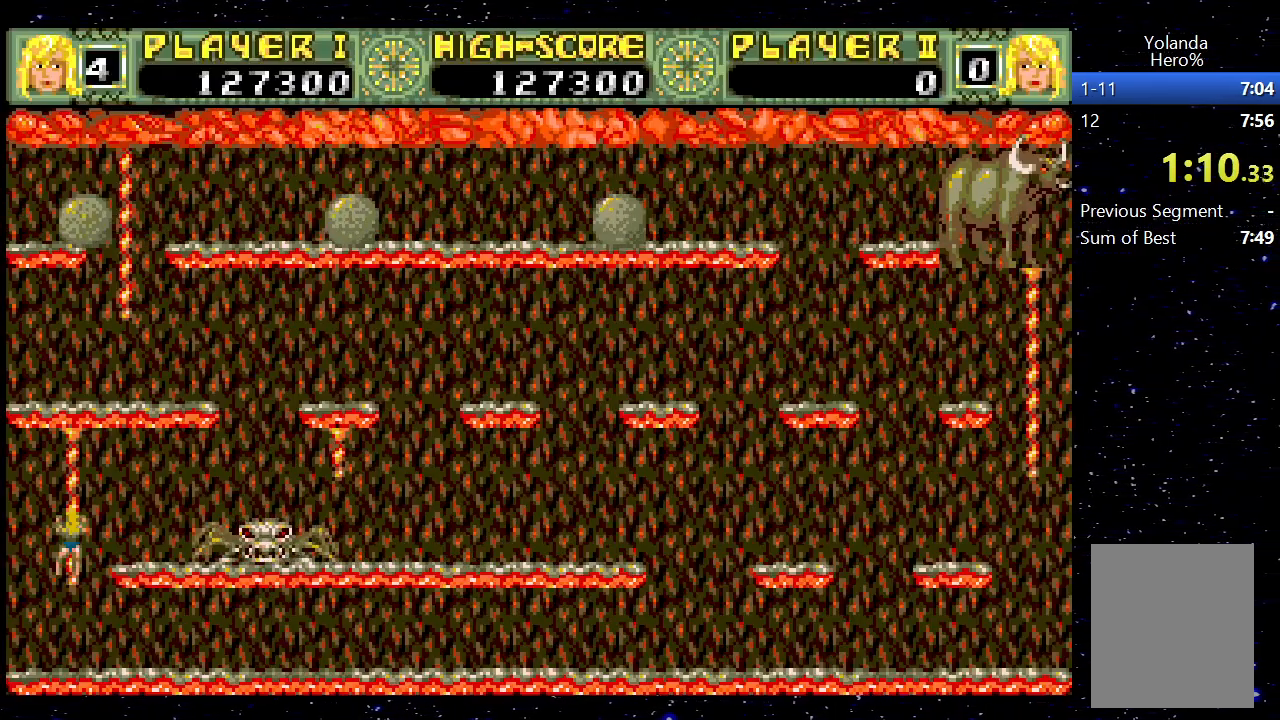
{"keys": ["right"], "events": [[17, "right", "up"], [167, "jump", "down"], [217, "right", "down"], [217, "up", "up"], [300, "jump", "up"]]}
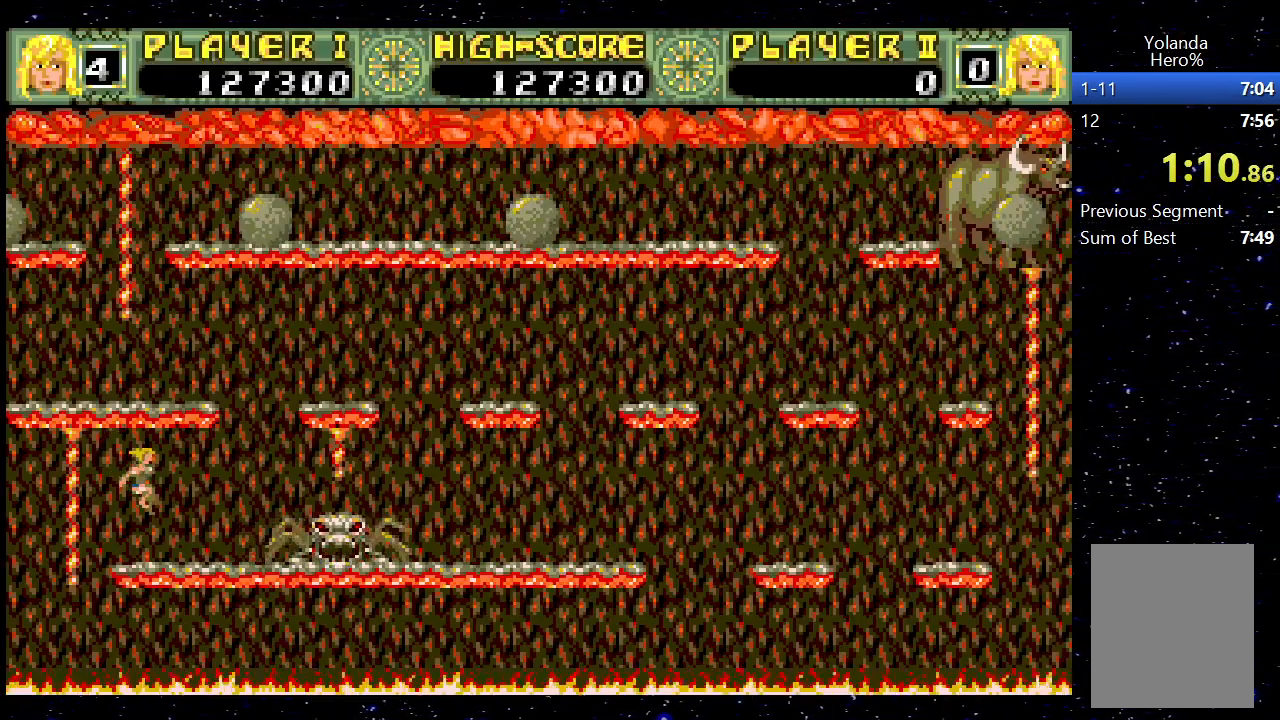
{"keys": ["jump", "right"], "events": [[500, "jump", "down"]]}
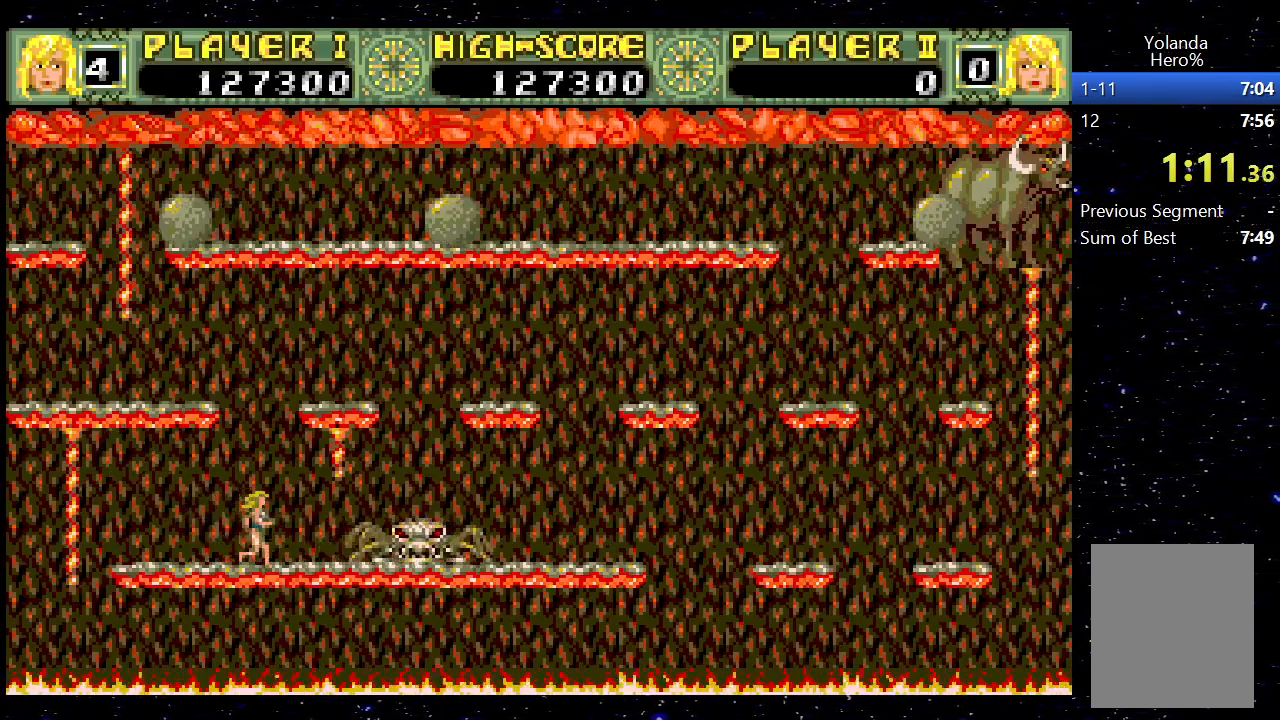
{"keys": ["right"], "events": [[183, "jump", "up"]]}
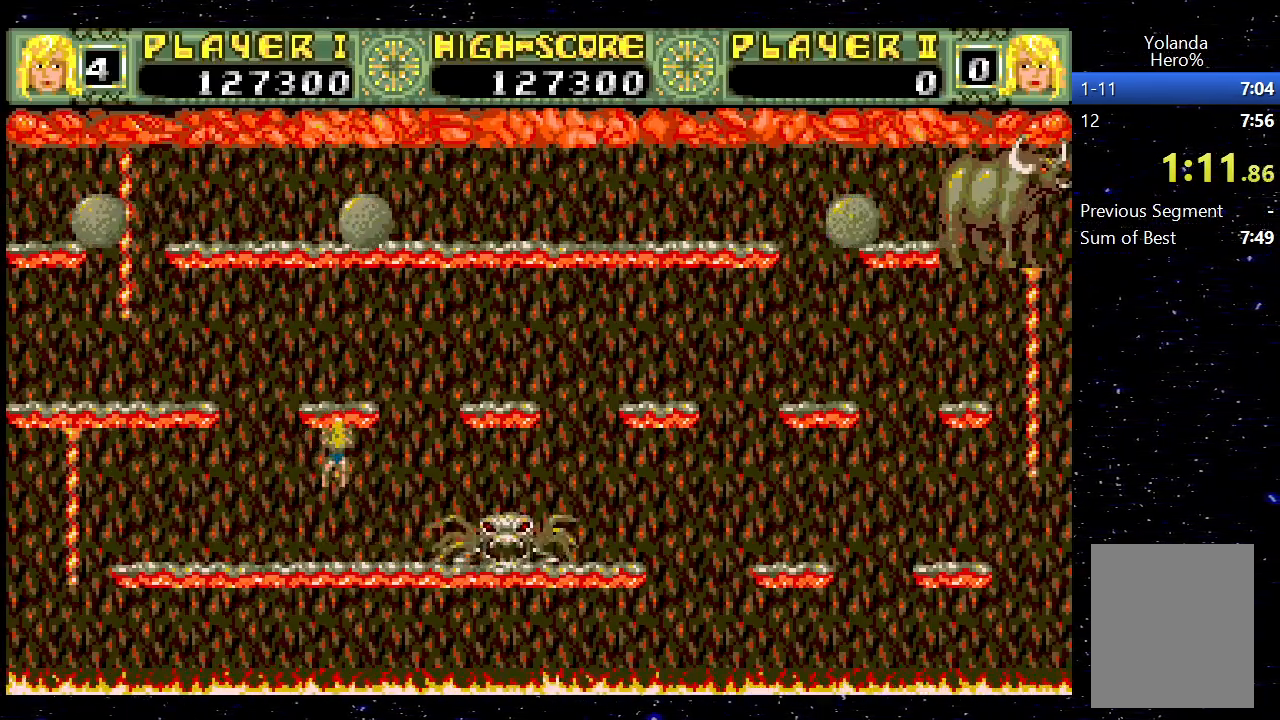
{"keys": ["right"], "events": []}
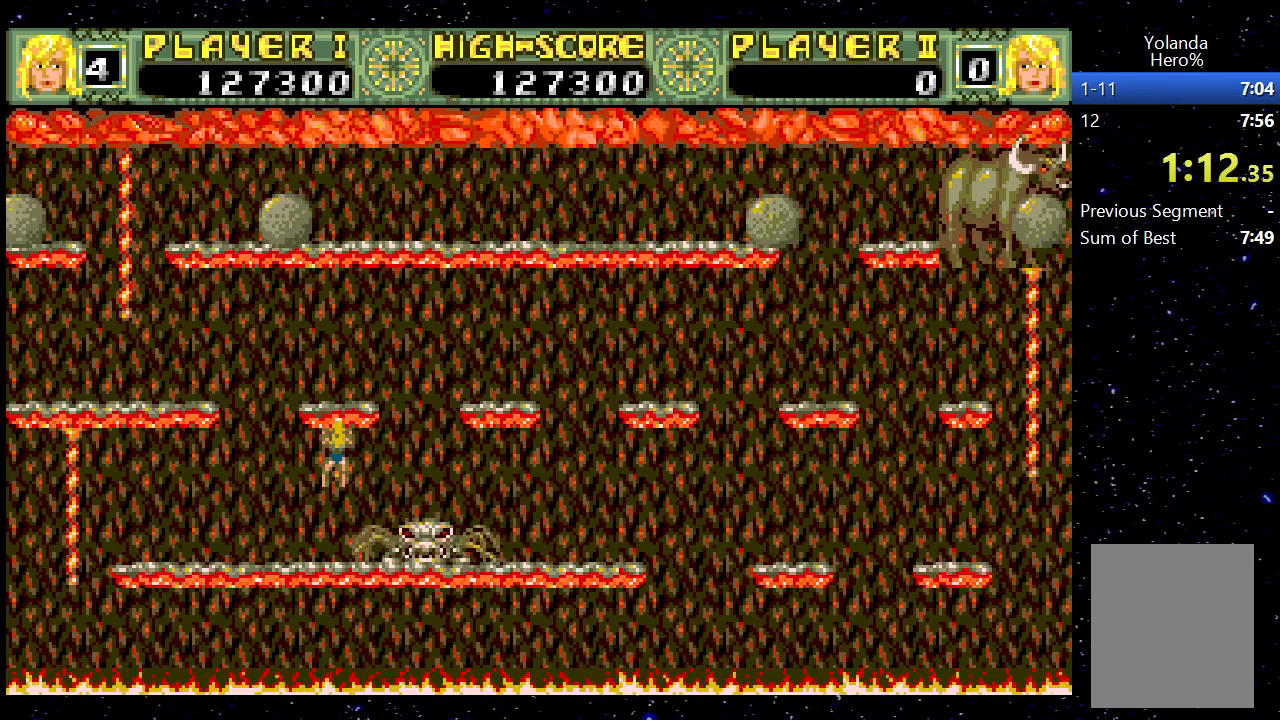
{"keys": ["right"], "events": []}
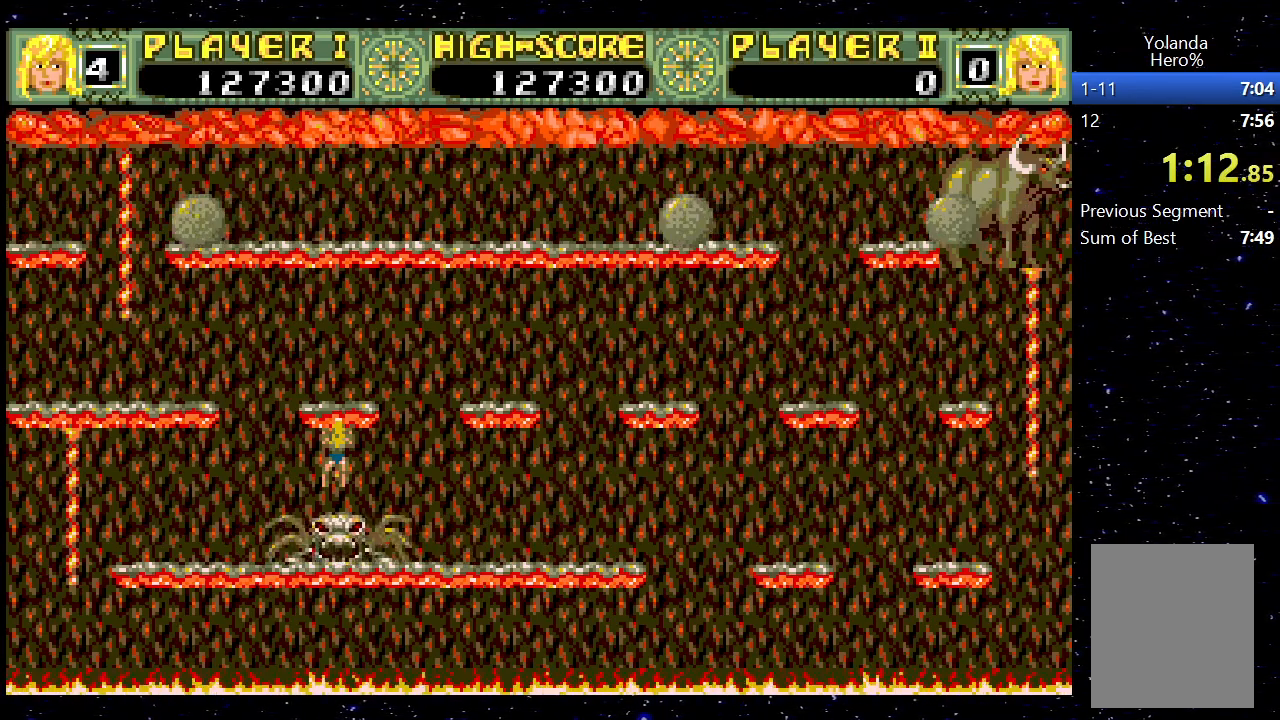
{"keys": ["right"], "events": [[100, "jump", "down"], [233, "jump", "up"]]}
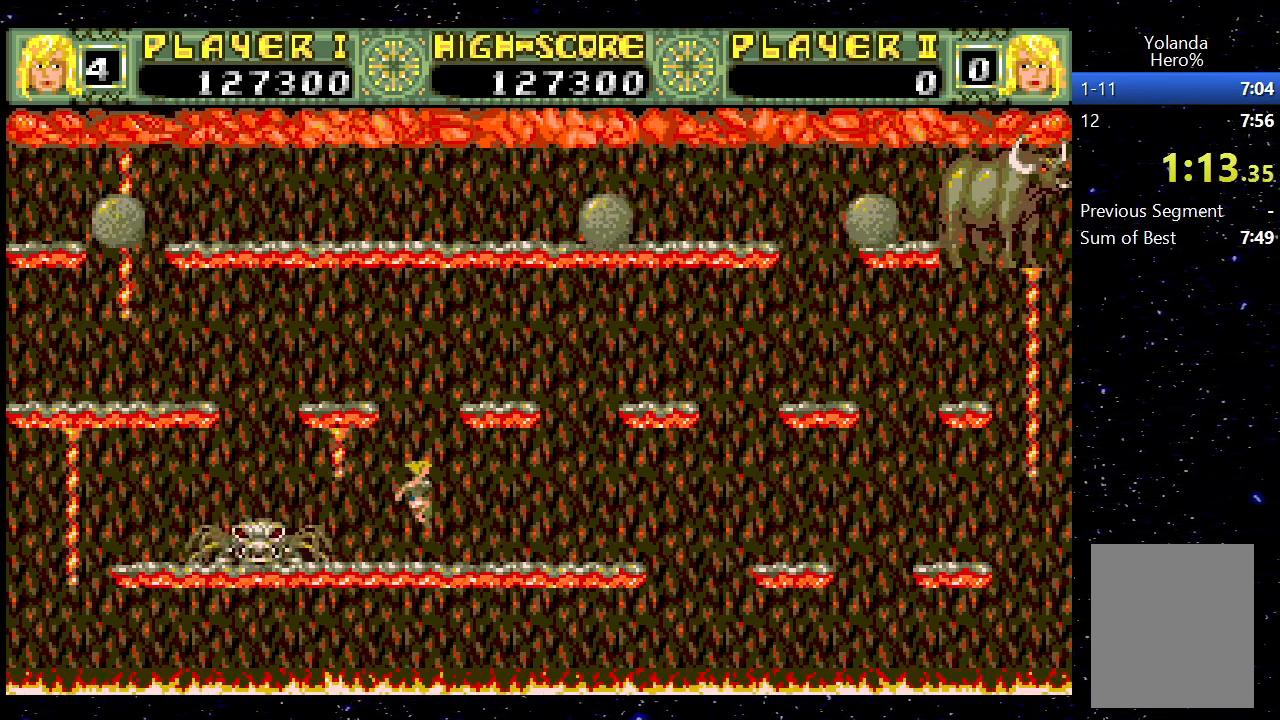
{"keys": ["right"], "events": []}
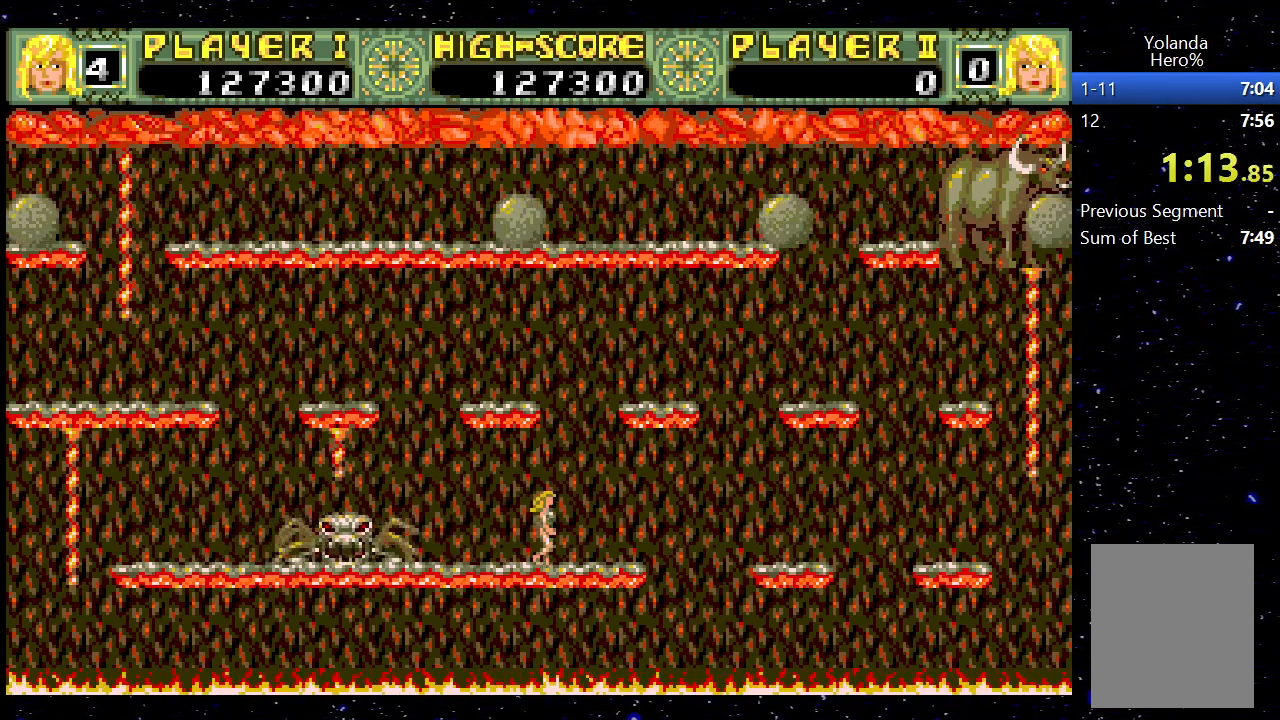
{"keys": ["right"], "events": [[267, "jump", "down"], [417, "jump", "up"]]}
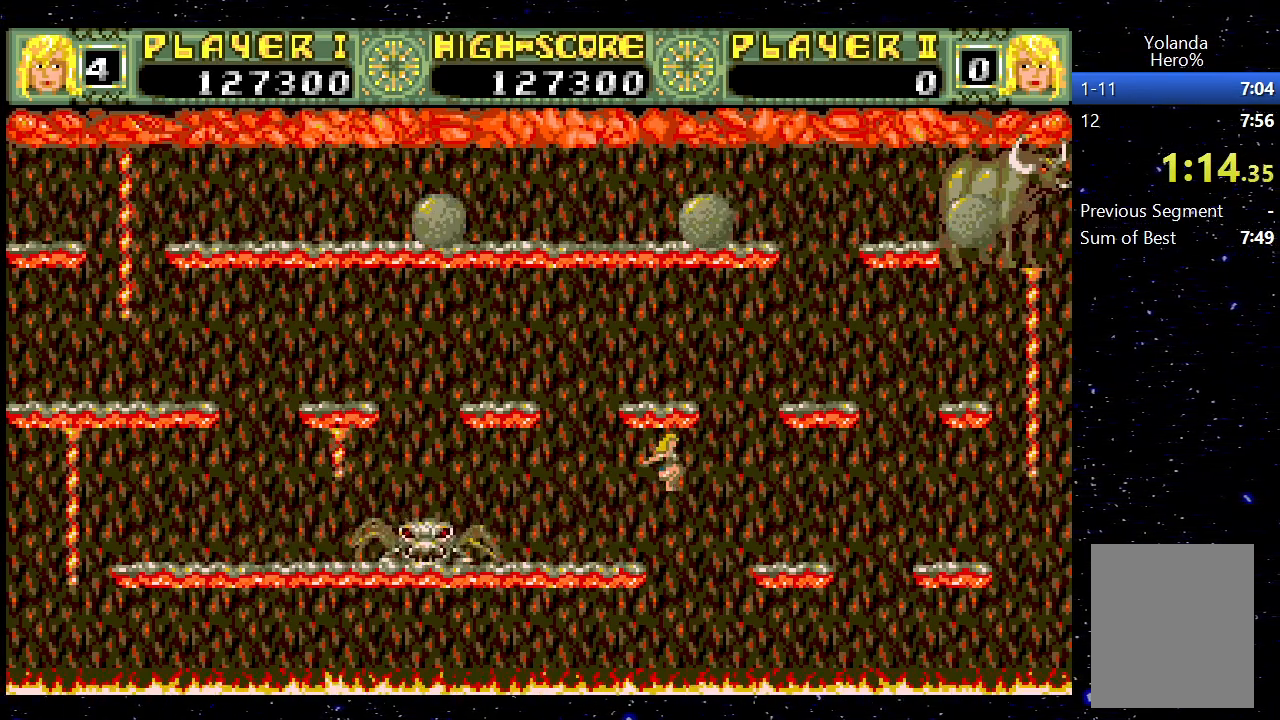
{"keys": ["right"], "events": []}
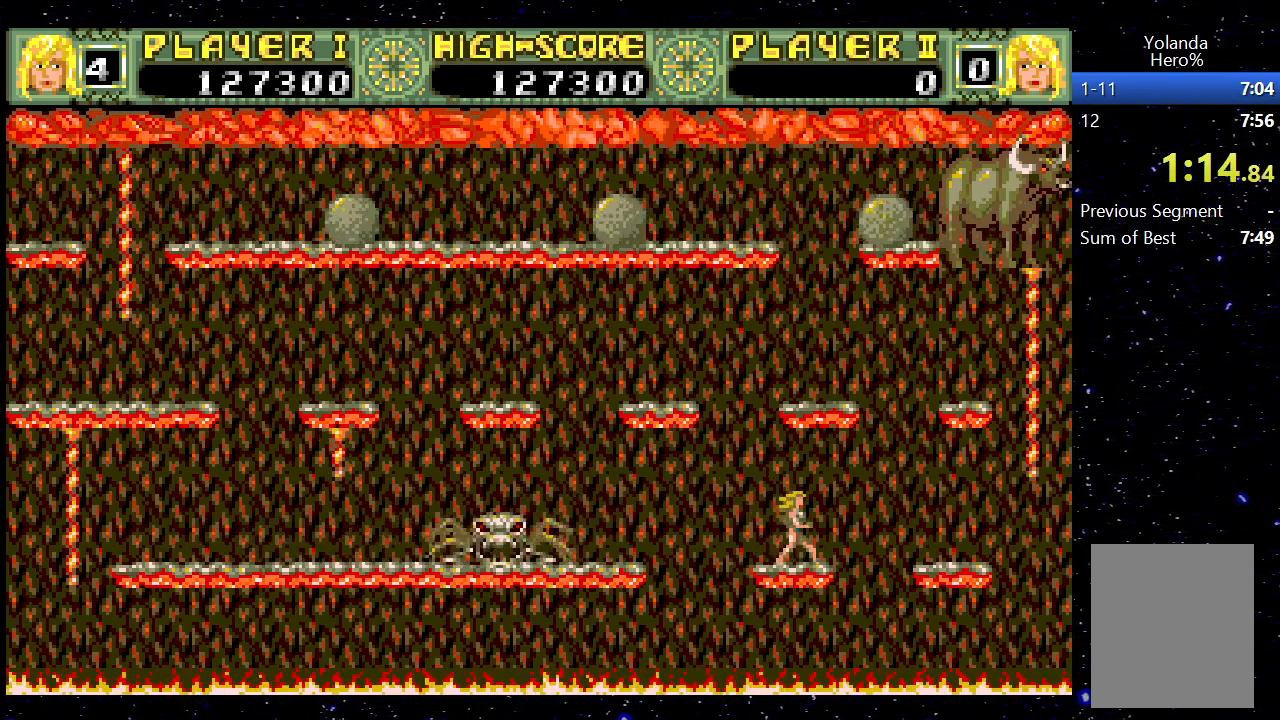
{"keys": ["right"], "events": [[17, "jump", "down"], [183, "jump", "up"]]}
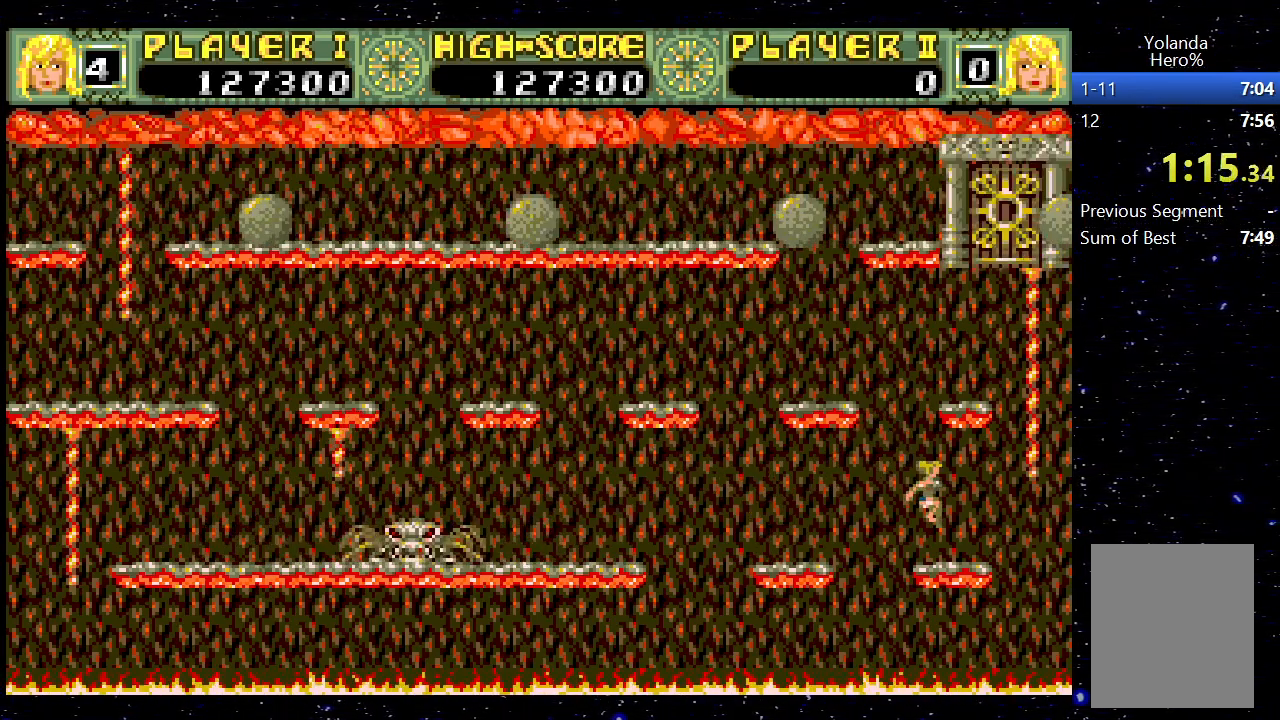
{"keys": ["up"], "events": [[50, "jump", "down"], [283, "up", "down"], [333, "jump", "up"], [467, "right", "up"]]}
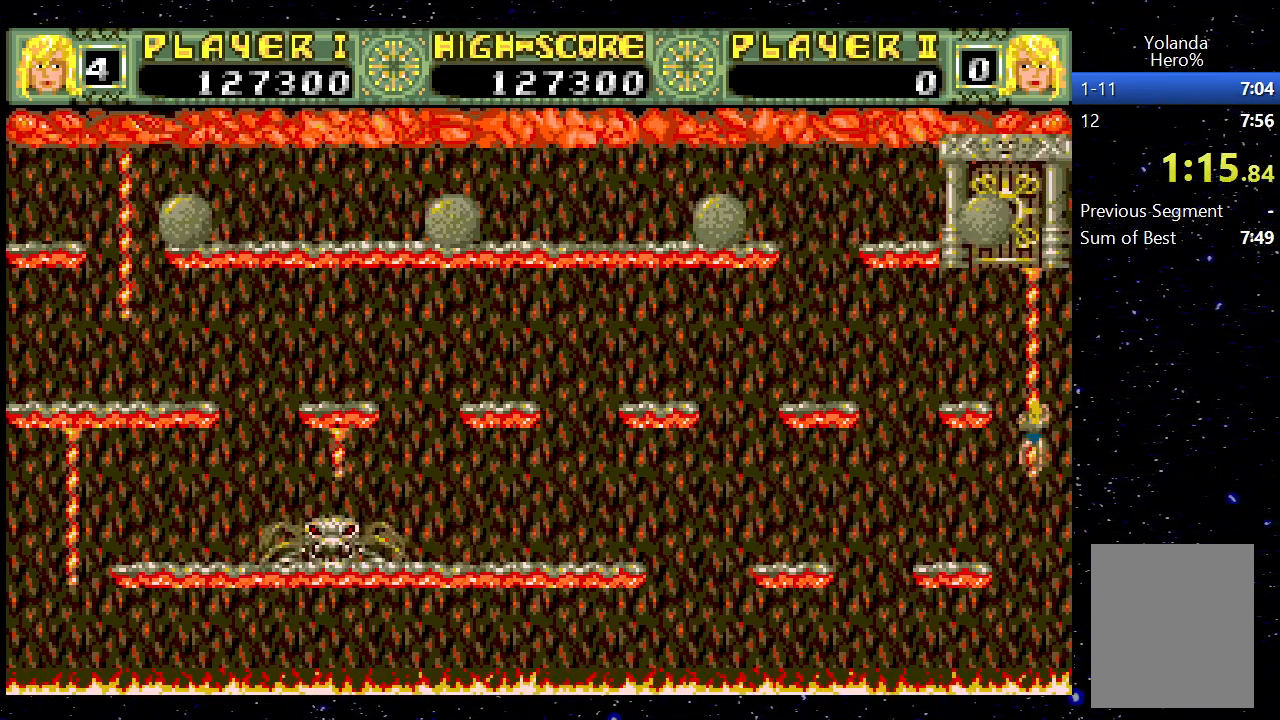
{"keys": ["left"], "events": [[300, "left", "down"], [333, "jump", "down"], [333, "up", "up"], [483, "jump", "up"]]}
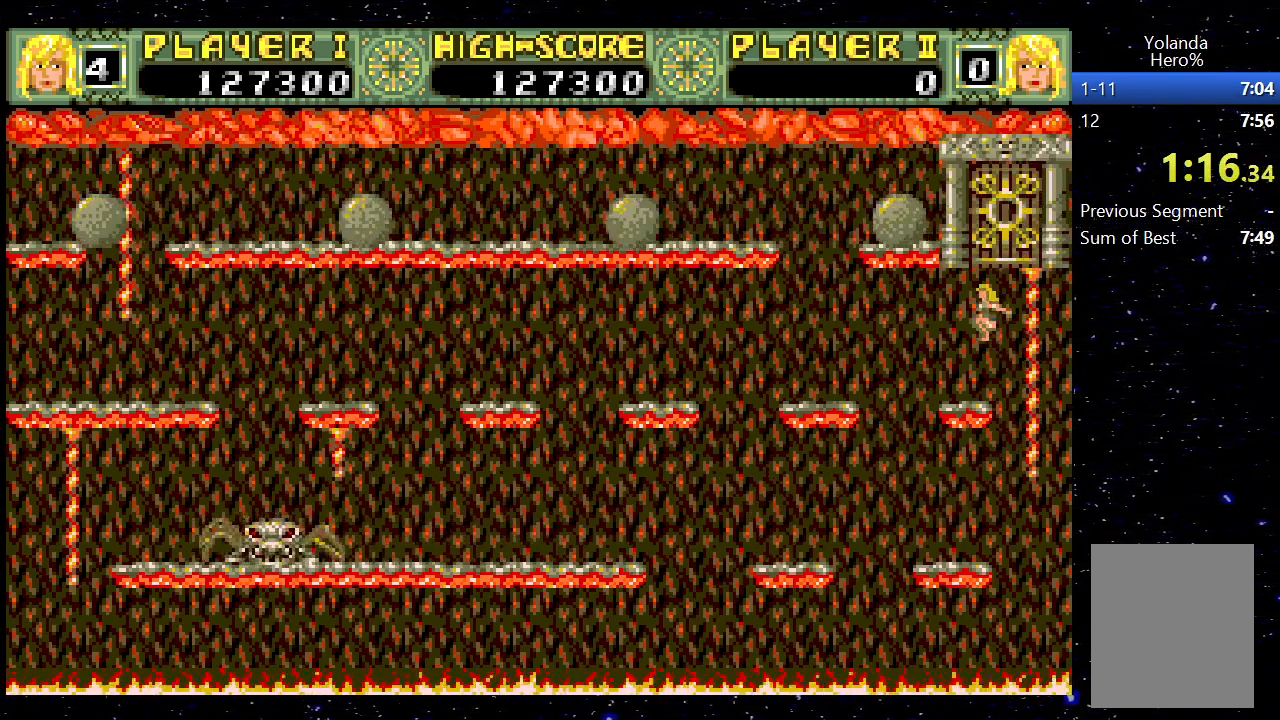
{"keys": ["left"], "events": [[67, "left", "up"], [217, "jump", "down"], [217, "left", "down"], [350, "jump", "up"]]}
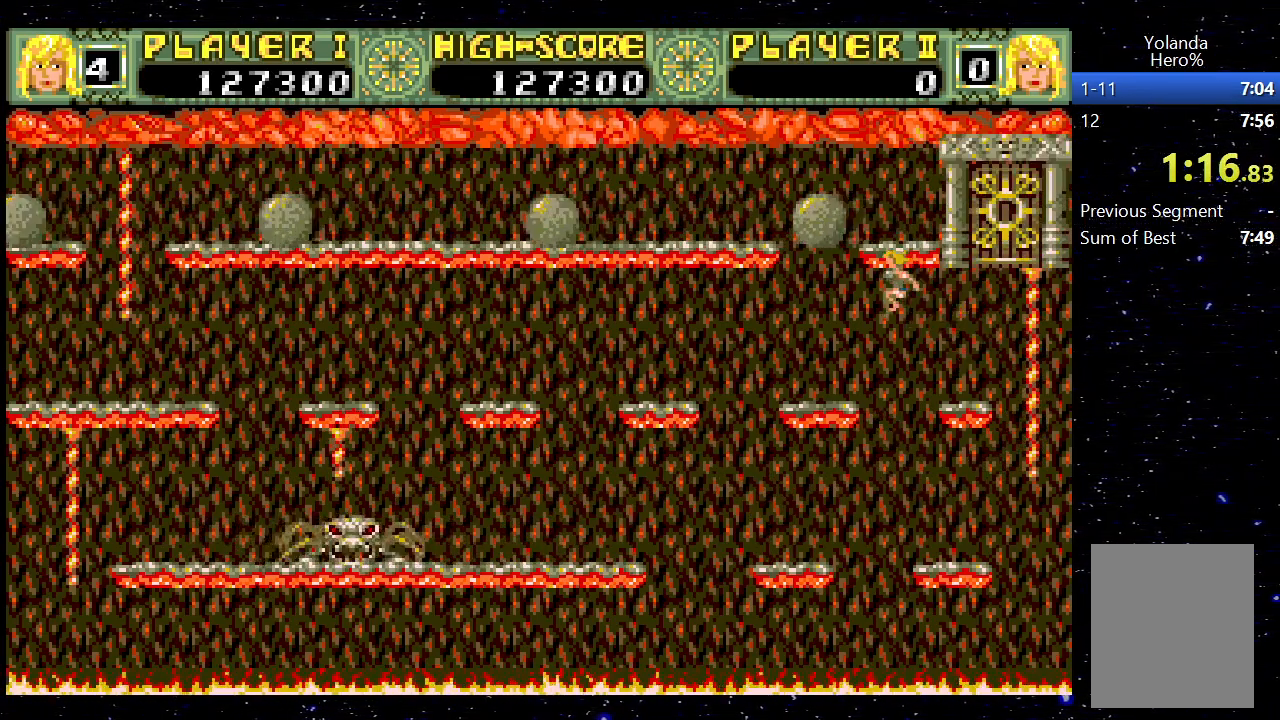
{"keys": ["left"], "events": [[417, "jump", "down"], [467, "jump", "up"]]}
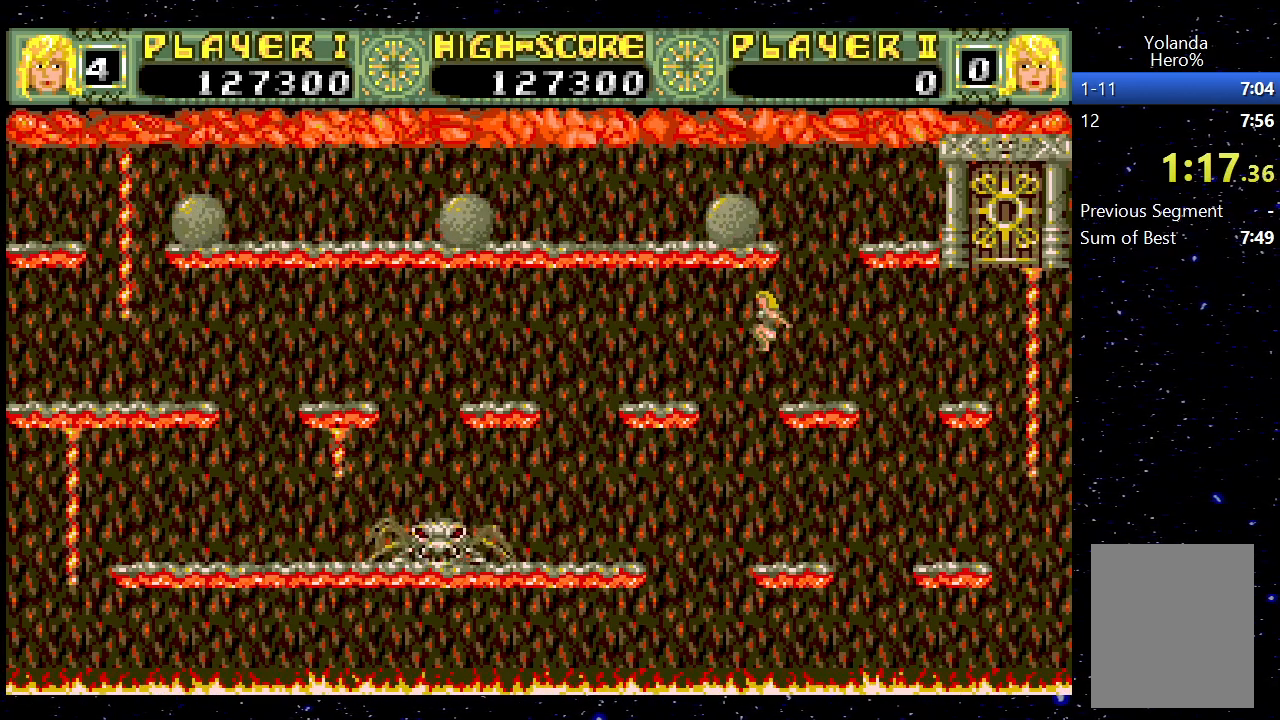
{"keys": ["jump", "left"], "events": [[433, "jump", "down"]]}
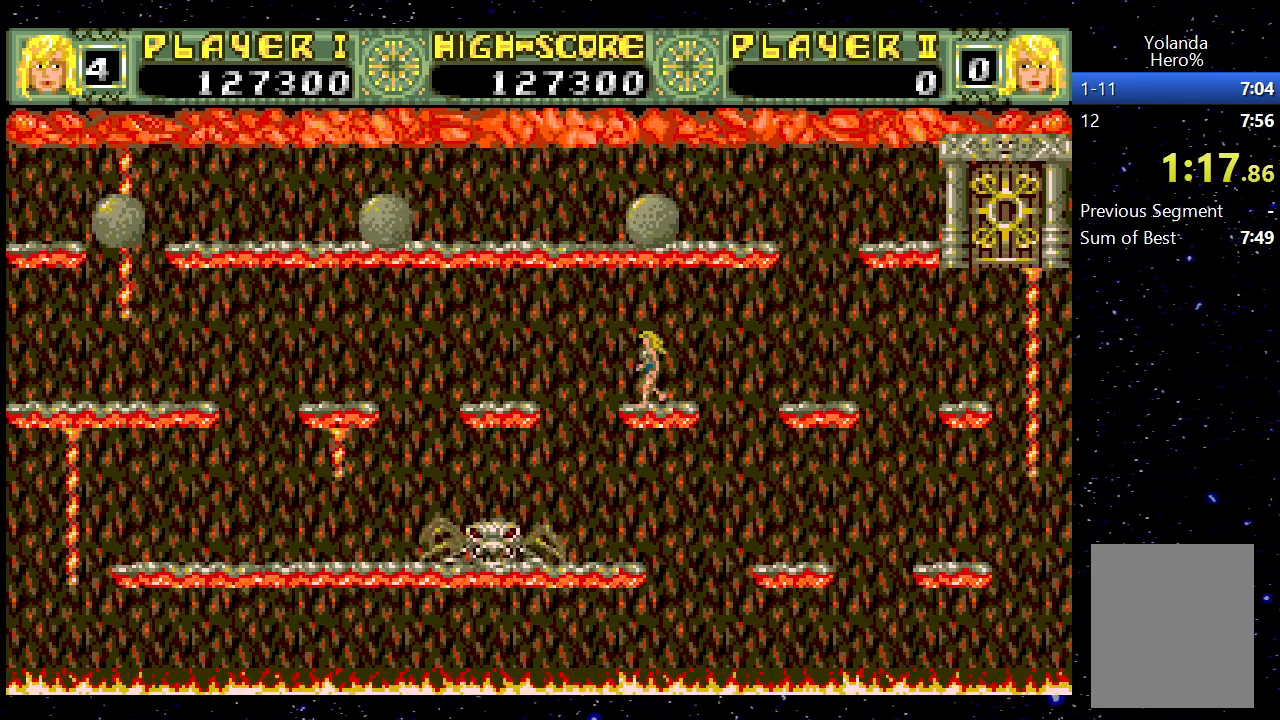
{"keys": ["left"], "events": [[117, "jump", "up"]]}
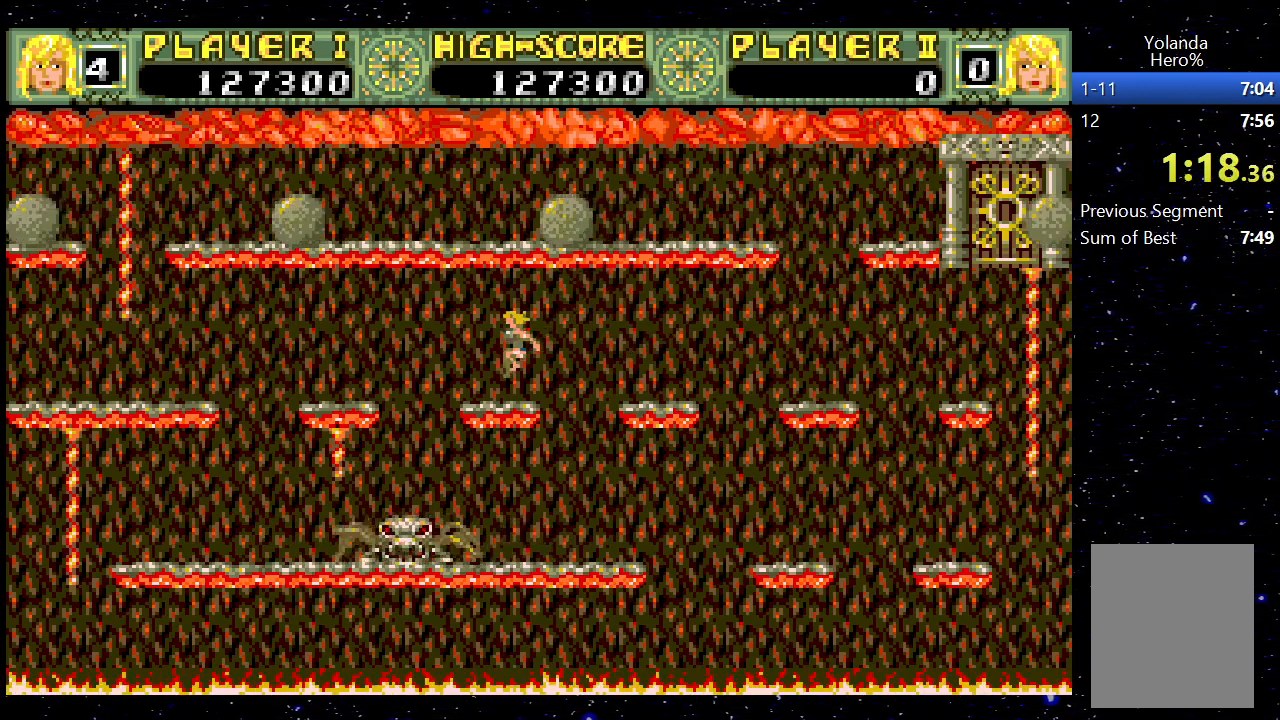
{"keys": ["left"], "events": [[83, "jump", "down"], [233, "jump", "up"]]}
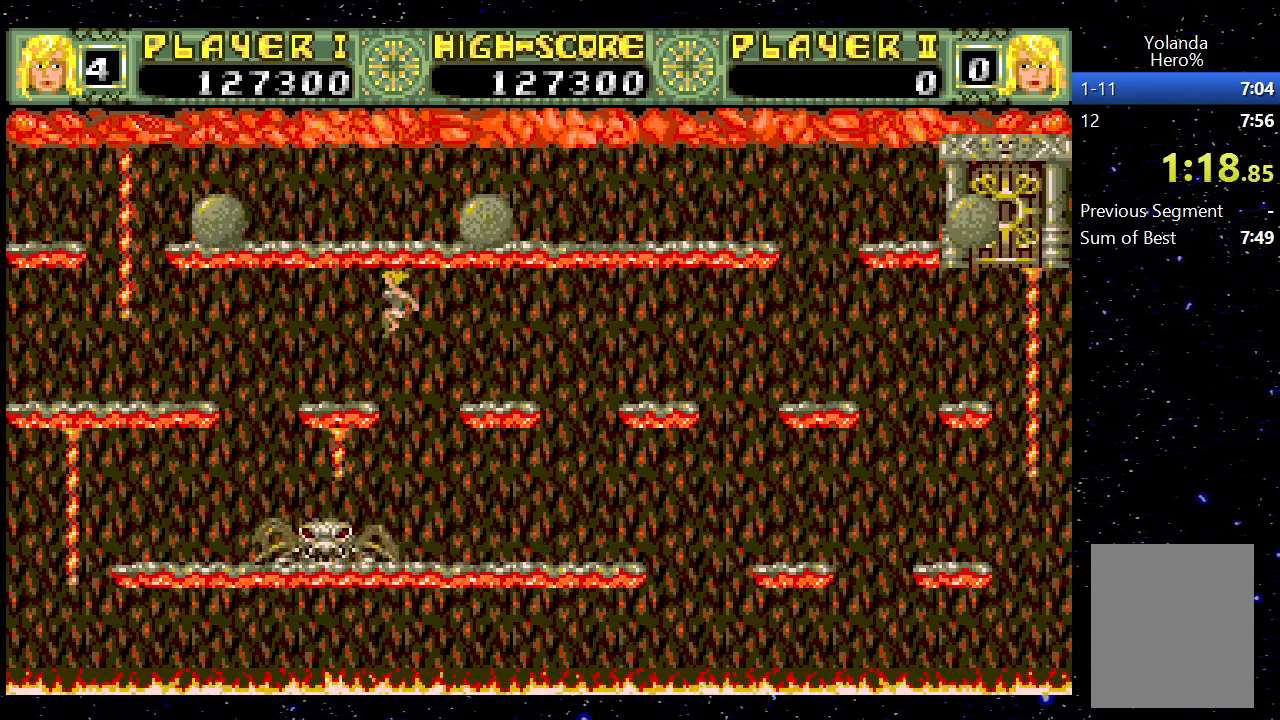
{"keys": ["left"], "events": [[200, "jump", "down"], [333, "jump", "up"]]}
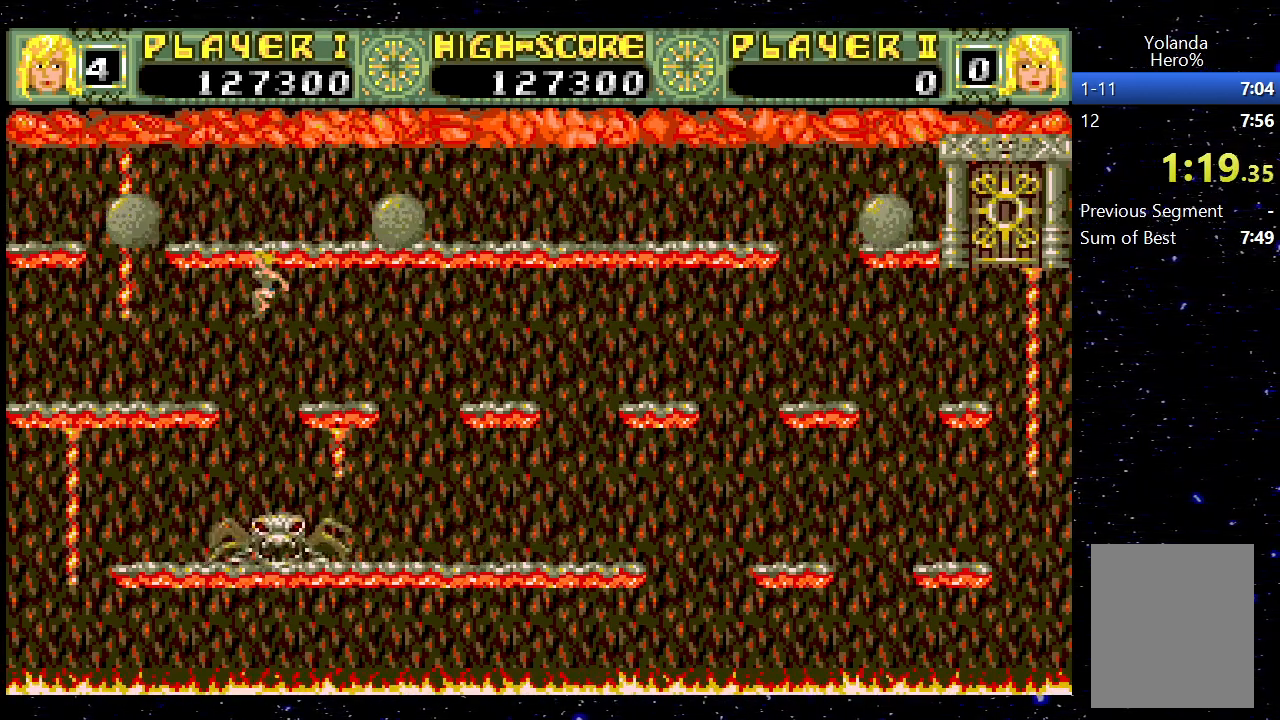
{"keys": ["left"], "events": [[317, "jump", "down"], [483, "jump", "up"]]}
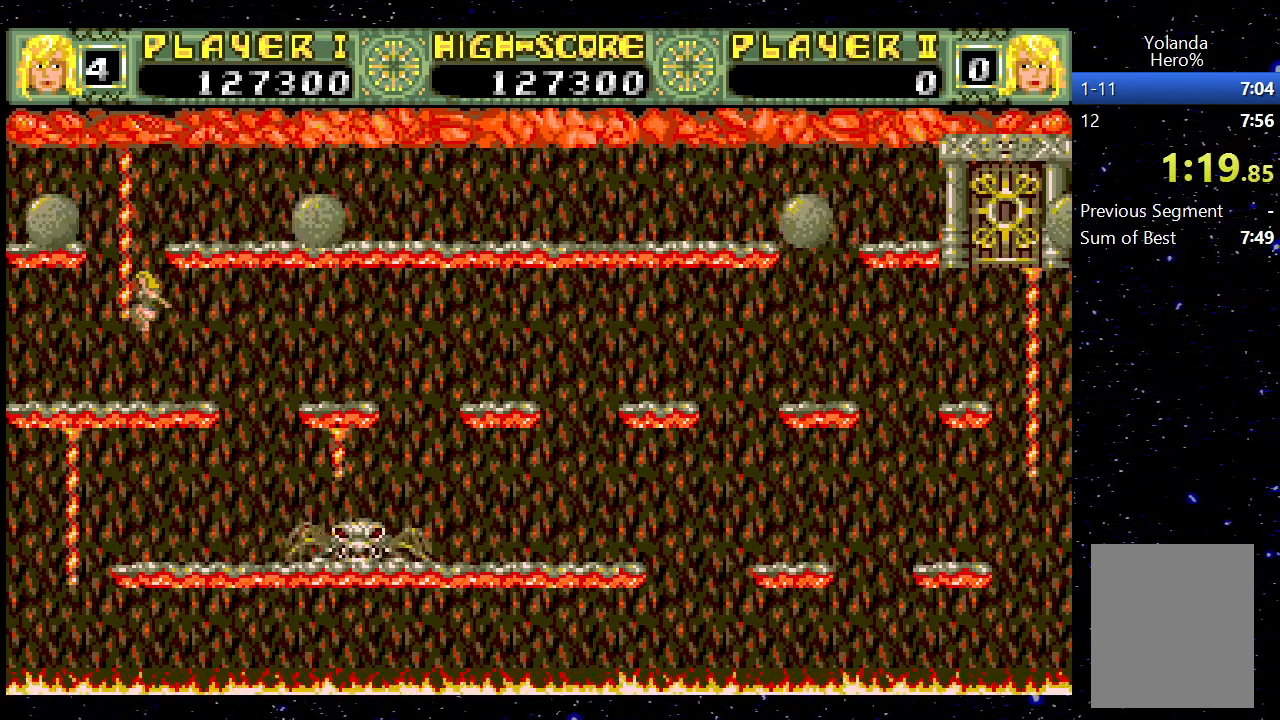
{"keys": ["up"], "events": [[33, "up", "down"], [83, "left", "up"]]}
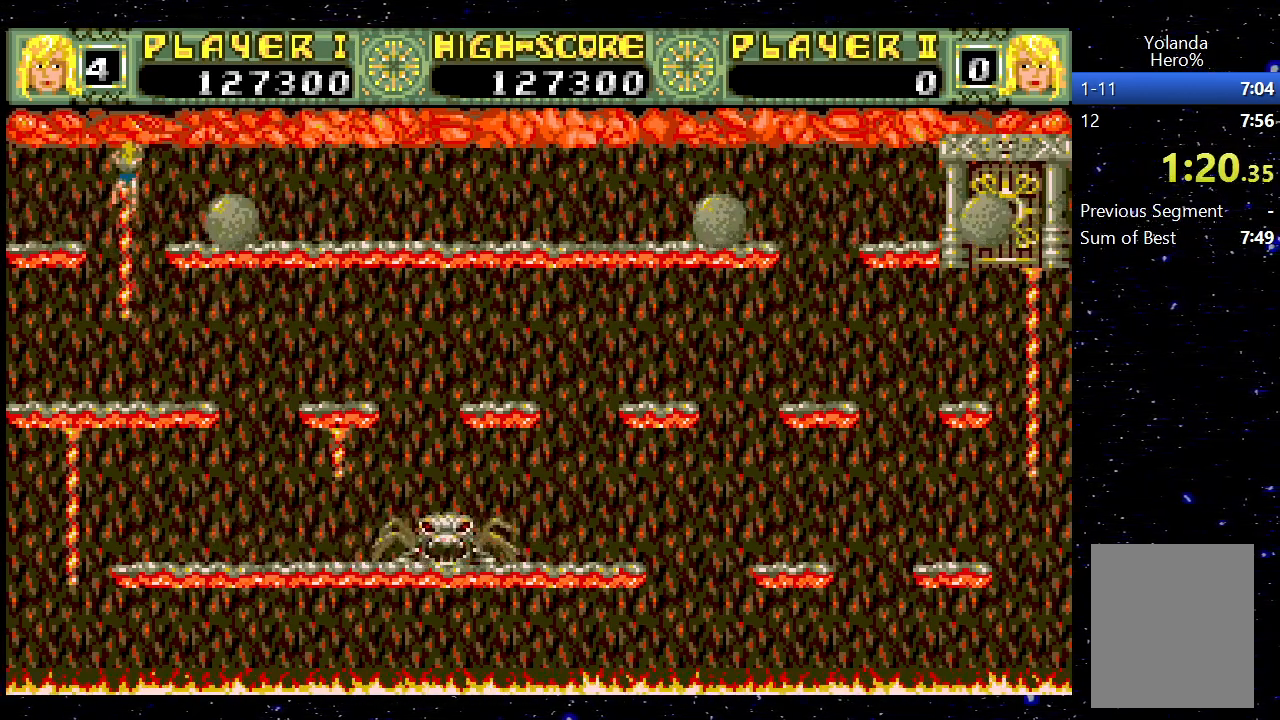
{"keys": ["right"], "events": [[100, "right", "down"], [100, "up", "up"], [150, "jump", "down"], [283, "jump", "up"]]}
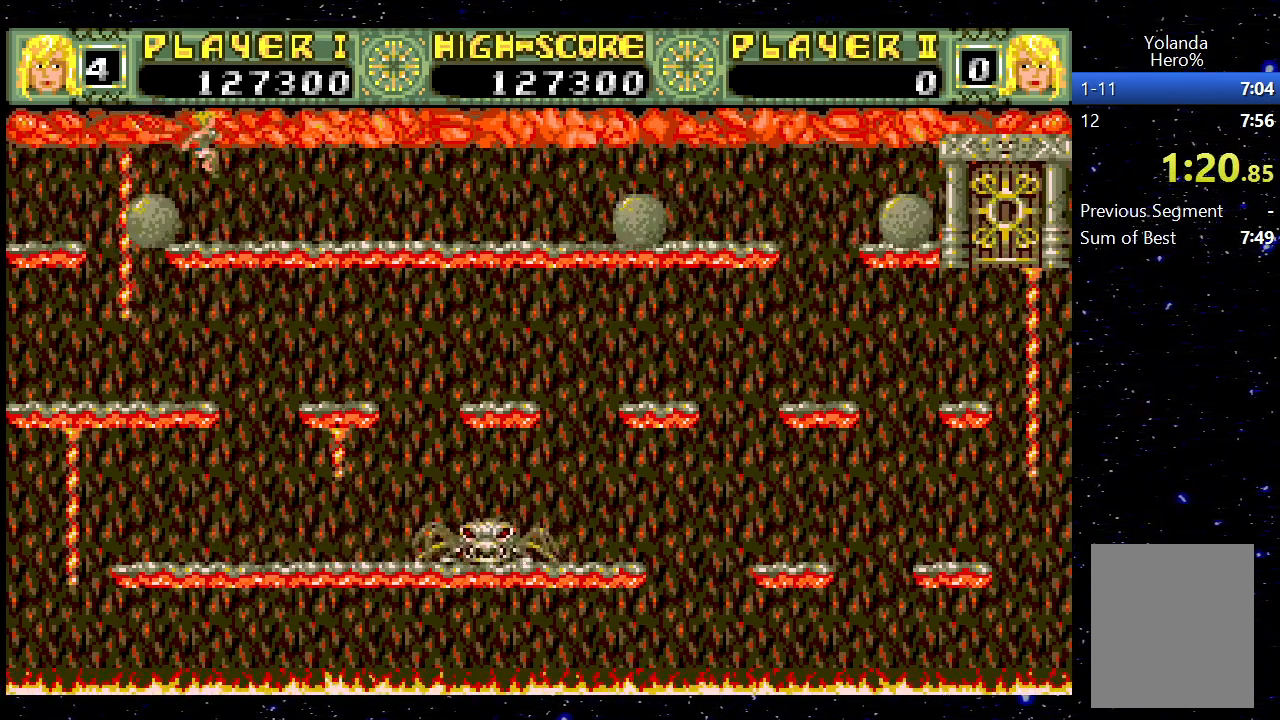
{"keys": ["right"], "events": []}
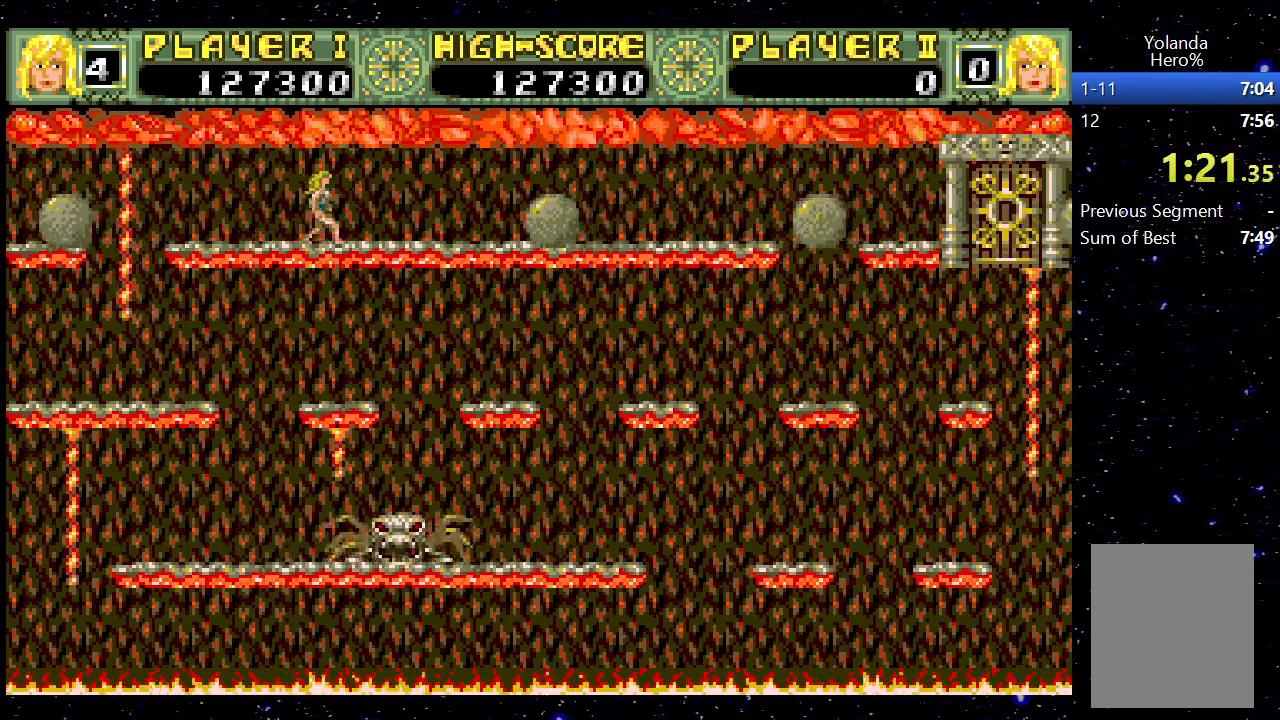
{"keys": ["right"], "events": [[233, "jump", "down"], [467, "jump", "up"]]}